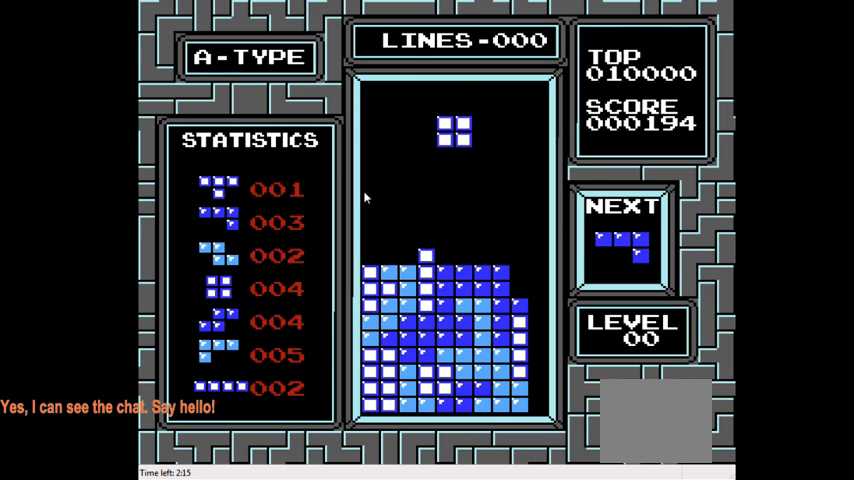
Gameplay with a controller (PlayStation layout); each line is a JSON object with the inputs held at the frame after it. "events" lists button and stick changes between this image and that frame as [ms after this image, input, new state], when the widget could be followed in between. Not read: L3 R3 left_stick.
{"buttons": [], "right_stick": "center", "events": []}
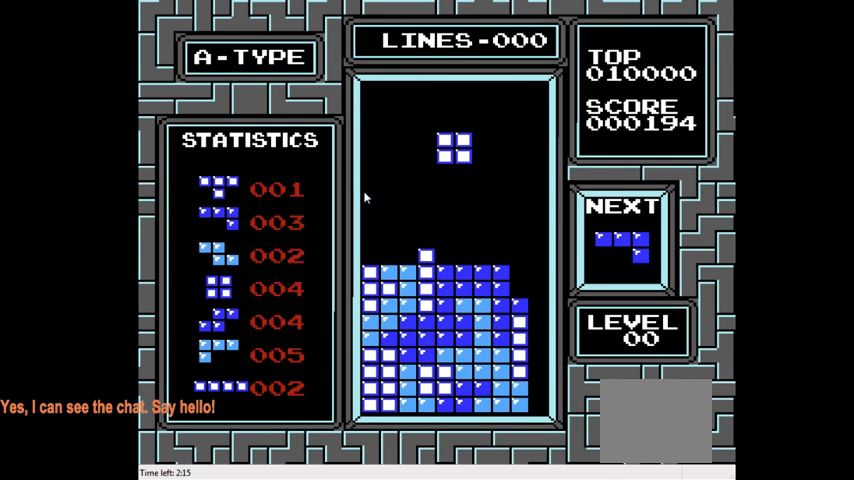
{"buttons": [], "right_stick": "center", "events": []}
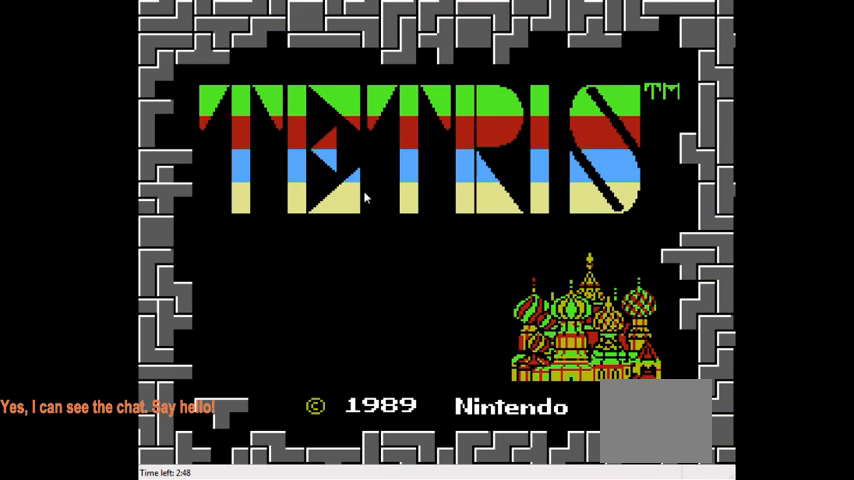
{"buttons": [], "right_stick": "center", "events": []}
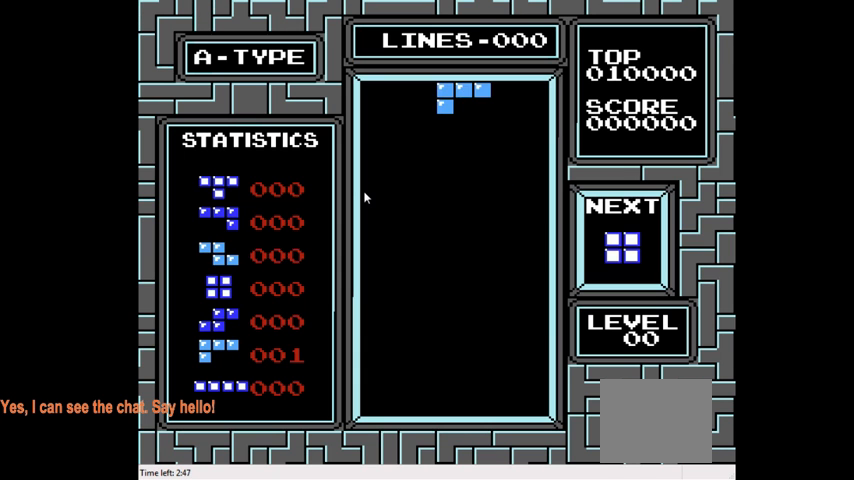
{"buttons": ["CIRCLE"], "right_stick": "center", "events": [[433, "CIRCLE", "down"]]}
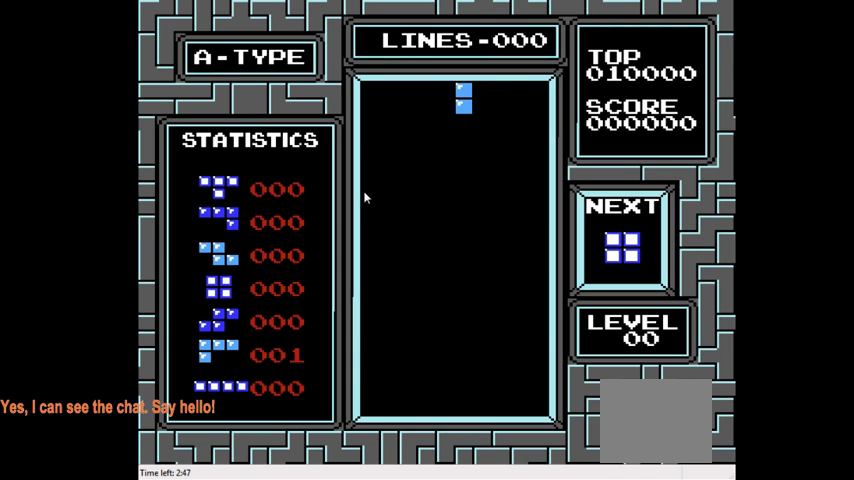
{"buttons": ["DPAD_RIGHT"], "right_stick": "center", "events": [[33, "CIRCLE", "up"], [100, "CIRCLE", "down"], [200, "CIRCLE", "up"], [267, "DPAD_RIGHT", "down"], [433, "DPAD_RIGHT", "up"], [500, "DPAD_RIGHT", "down"]]}
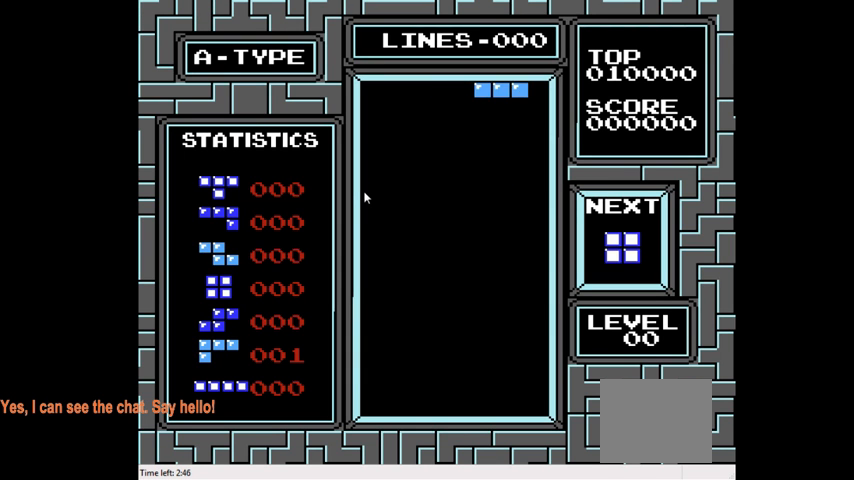
{"buttons": ["DPAD_DOWN"], "right_stick": "center", "events": [[100, "DPAD_RIGHT", "up"], [267, "DPAD_DOWN", "down"]]}
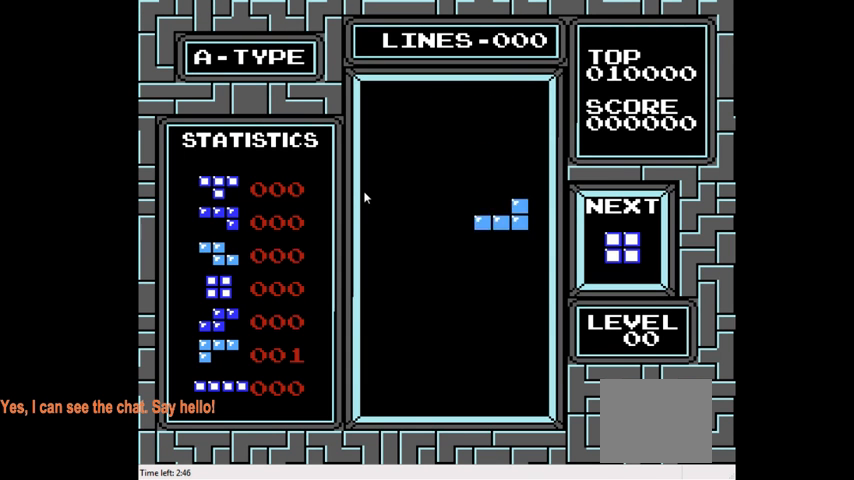
{"buttons": [], "right_stick": "center", "events": [[500, "DPAD_DOWN", "up"]]}
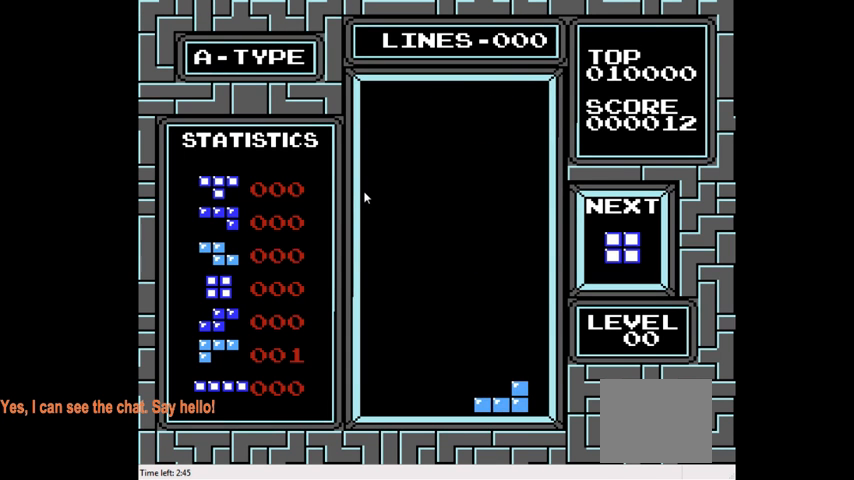
{"buttons": ["DPAD_LEFT"], "right_stick": "center", "events": [[167, "DPAD_LEFT", "down"]]}
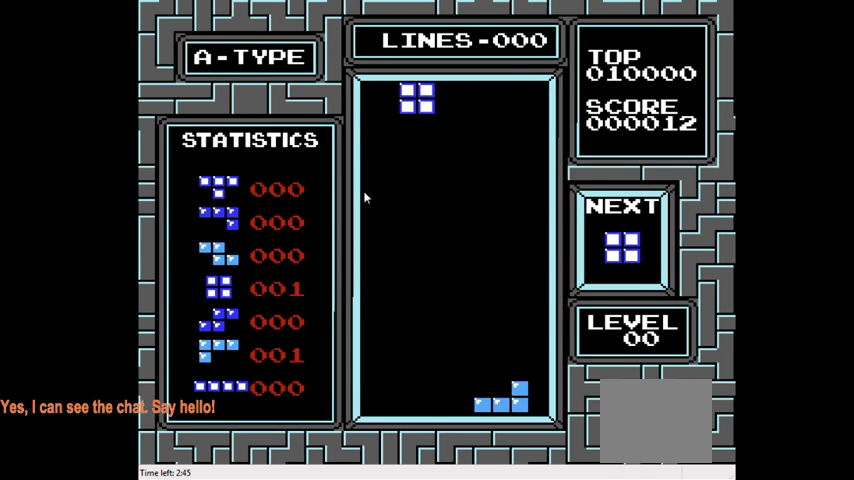
{"buttons": ["DPAD_DOWN"], "right_stick": "center", "events": [[300, "DPAD_LEFT", "up"], [367, "DPAD_DOWN", "down"]]}
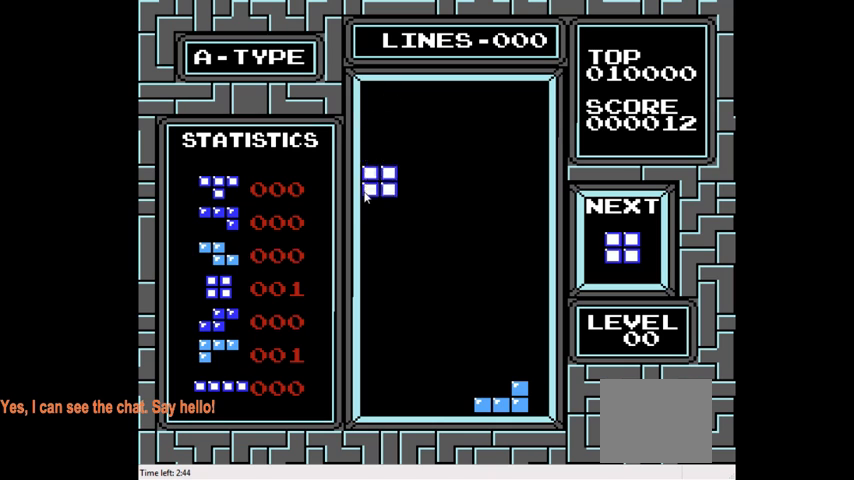
{"buttons": ["DPAD_DOWN"], "right_stick": "center", "events": []}
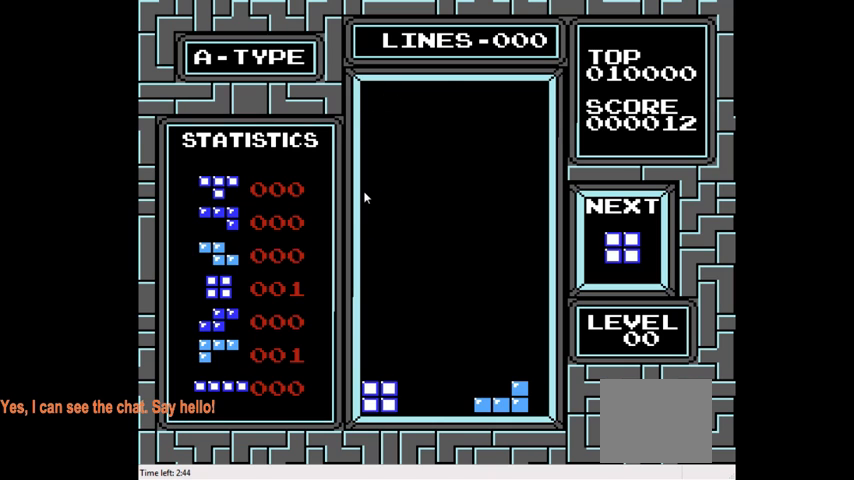
{"buttons": ["DPAD_LEFT"], "right_stick": "center", "events": [[133, "DPAD_DOWN", "up"], [133, "DPAD_LEFT", "down"]]}
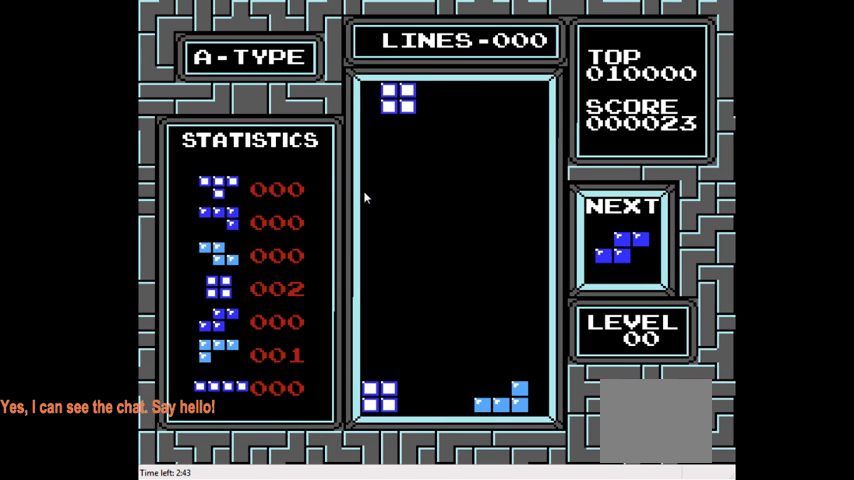
{"buttons": ["DPAD_DOWN"], "right_stick": "center", "events": [[300, "DPAD_DOWN", "down"], [300, "DPAD_LEFT", "up"]]}
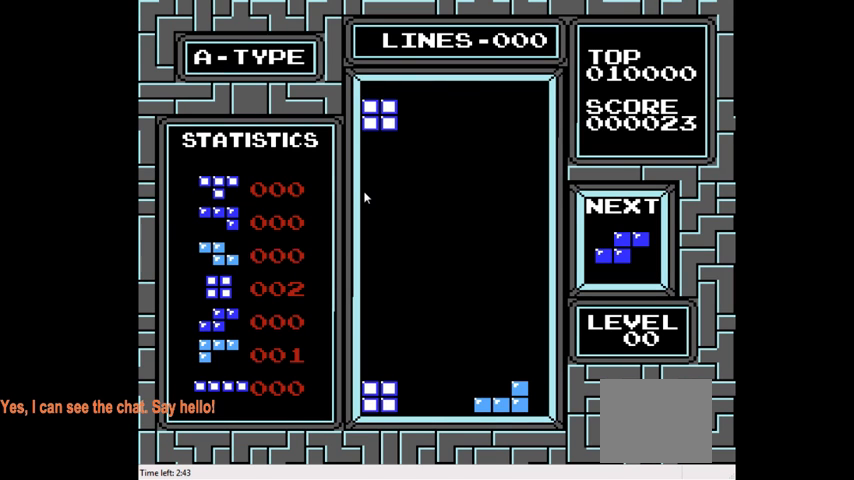
{"buttons": ["DPAD_DOWN"], "right_stick": "center", "events": [[167, "DPAD_DOWN", "up"], [267, "DPAD_DOWN", "down"]]}
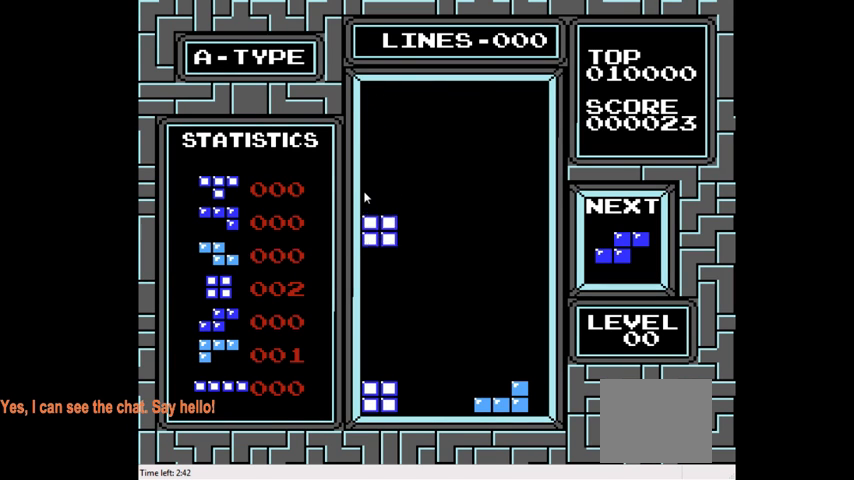
{"buttons": [], "right_stick": "center", "events": [[500, "DPAD_DOWN", "up"]]}
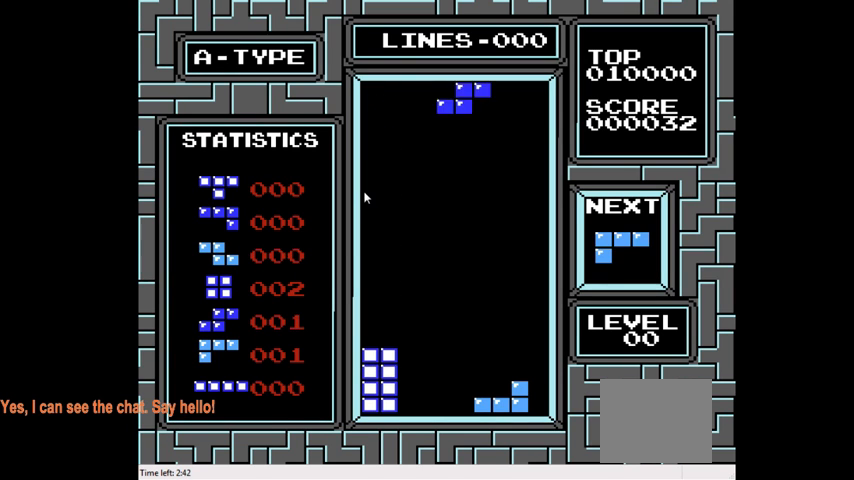
{"buttons": ["DPAD_DOWN"], "right_stick": "center", "events": [[167, "DPAD_DOWN", "down"]]}
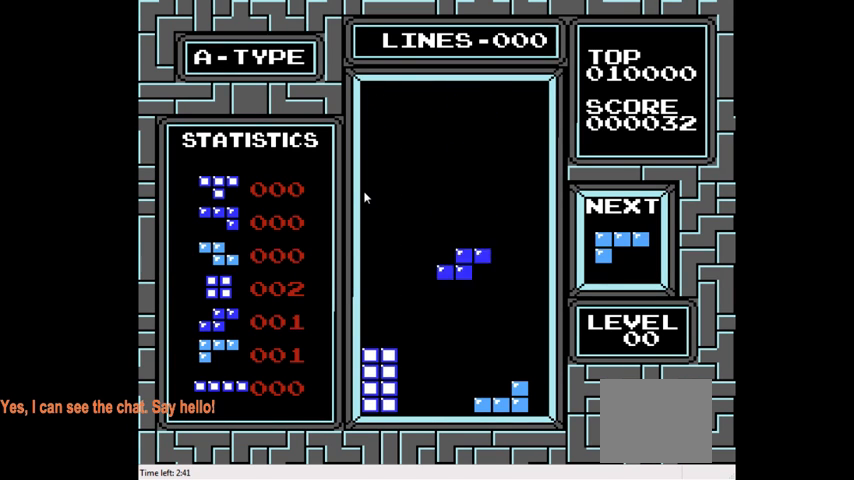
{"buttons": [], "right_stick": "center", "events": [[467, "DPAD_DOWN", "up"]]}
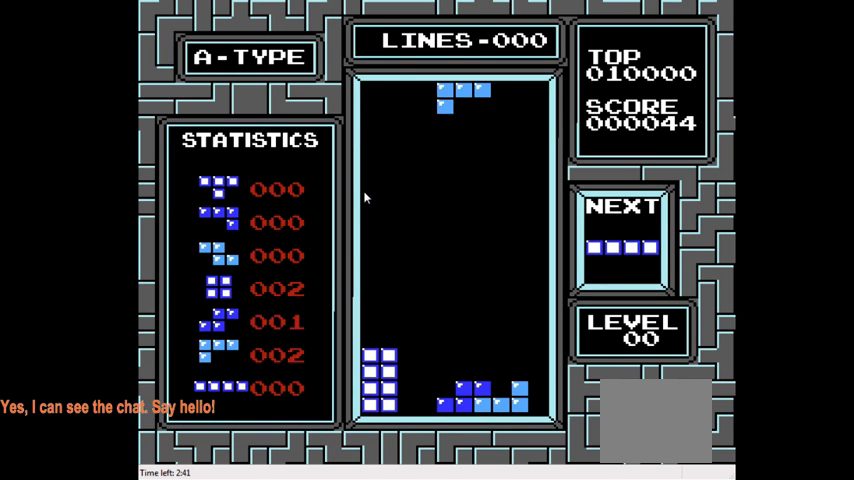
{"buttons": ["CROSS"], "right_stick": "center", "events": [[67, "DPAD_LEFT", "down"], [433, "DPAD_LEFT", "up"], [500, "CROSS", "down"]]}
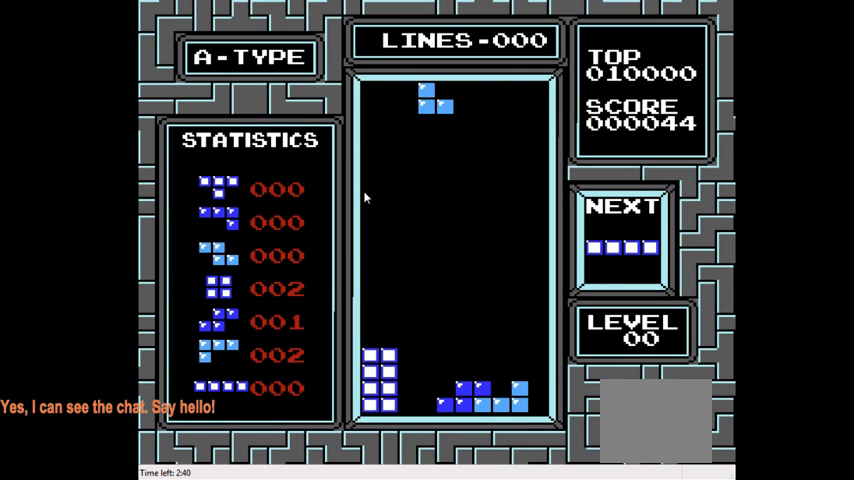
{"buttons": [], "right_stick": "center", "events": [[100, "CROSS", "up"], [367, "DPAD_LEFT", "down"], [467, "DPAD_LEFT", "up"]]}
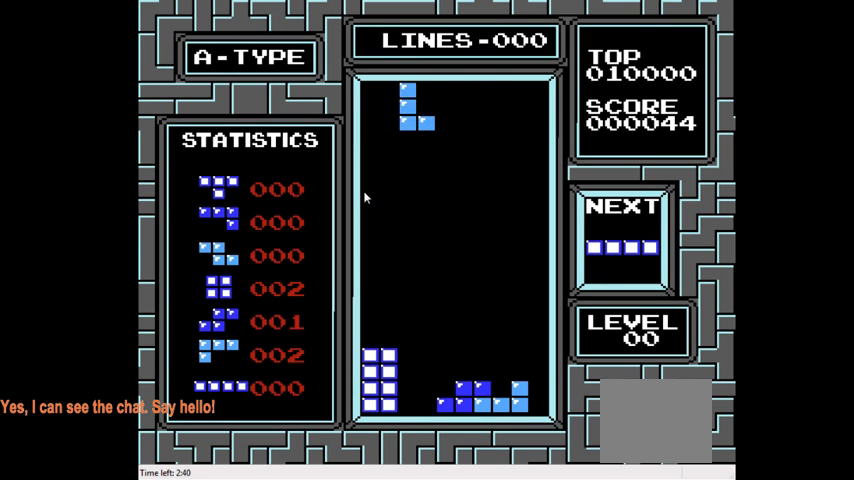
{"buttons": ["DPAD_DOWN"], "right_stick": "center", "events": [[100, "DPAD_DOWN", "down"]]}
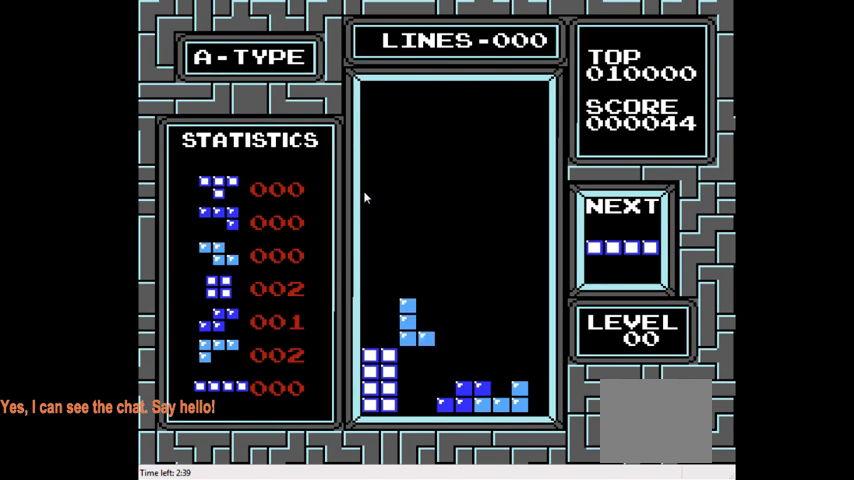
{"buttons": [], "right_stick": "center", "events": [[333, "DPAD_DOWN", "up"]]}
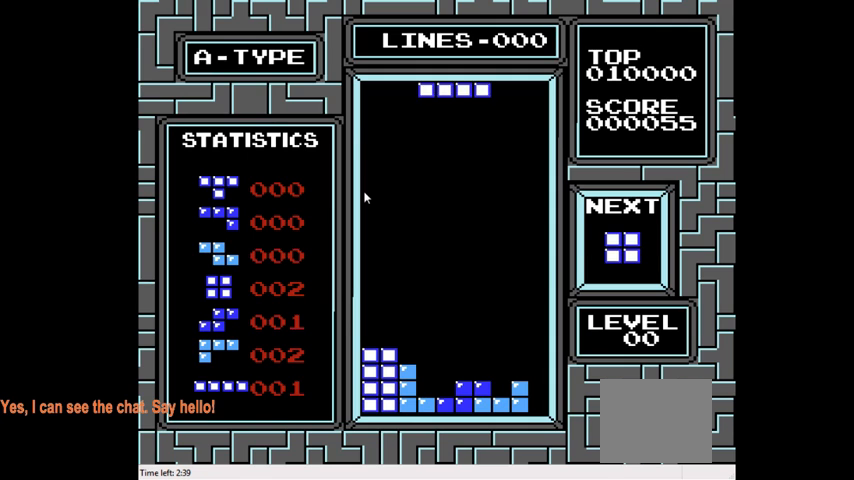
{"buttons": ["DPAD_RIGHT"], "right_stick": "center", "events": [[433, "DPAD_RIGHT", "down"]]}
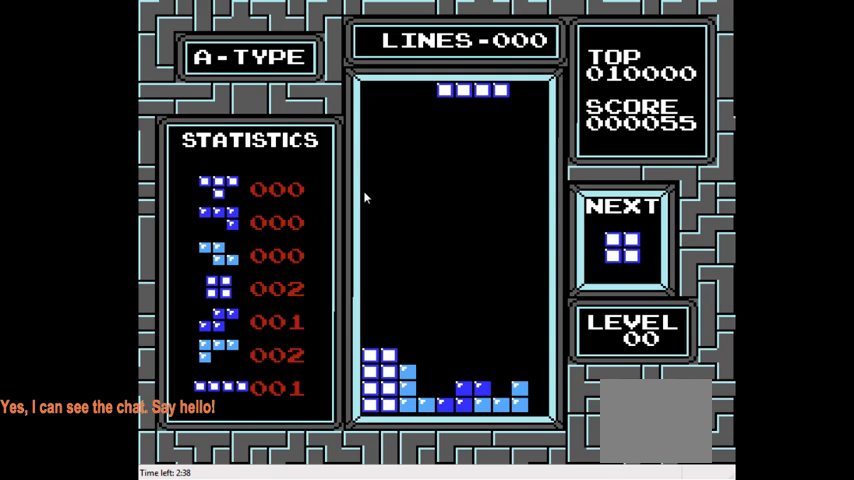
{"buttons": [], "right_stick": "center", "events": [[67, "DPAD_RIGHT", "up"]]}
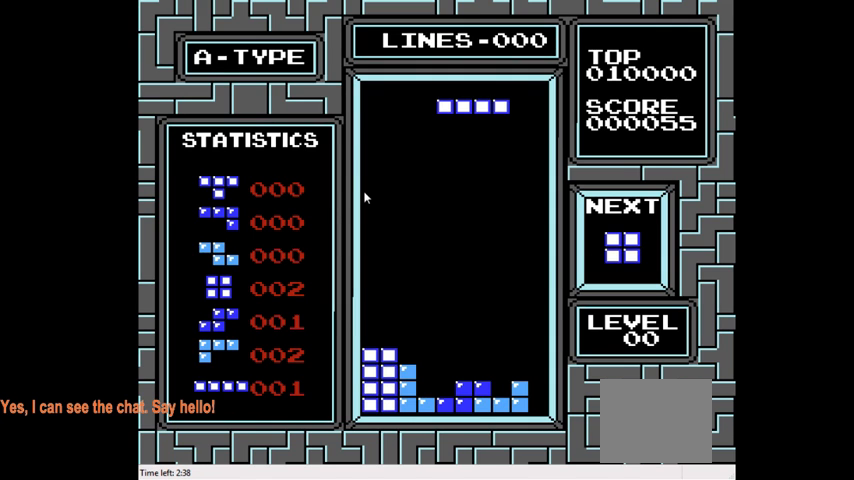
{"buttons": [], "right_stick": "center", "events": []}
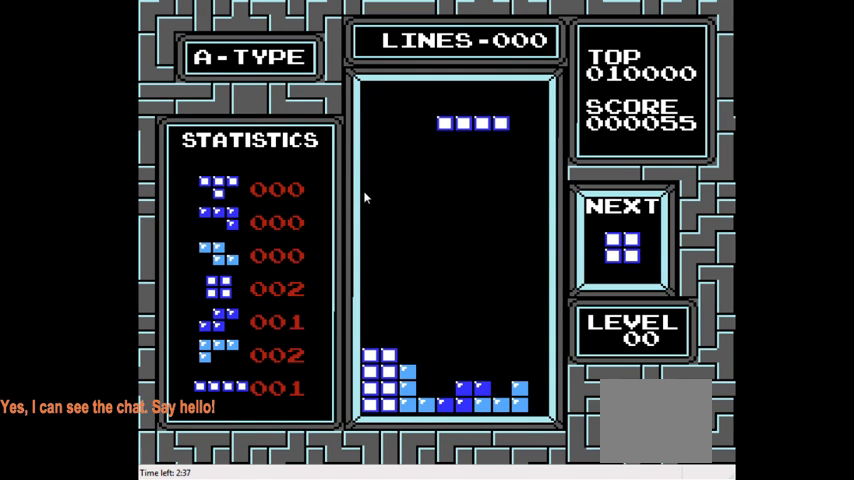
{"buttons": [], "right_stick": "center", "events": []}
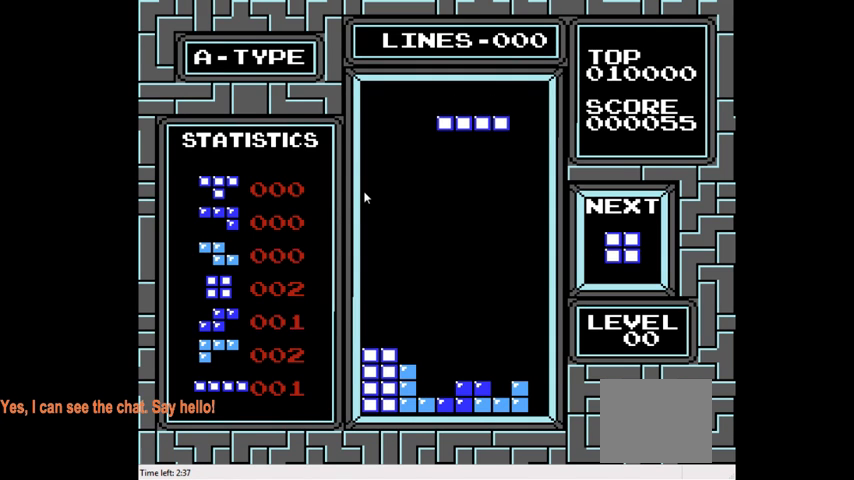
{"buttons": [], "right_stick": "center", "events": [[167, "CIRCLE", "down"], [233, "DPAD_RIGHT", "down"], [267, "CIRCLE", "up"], [500, "DPAD_RIGHT", "up"]]}
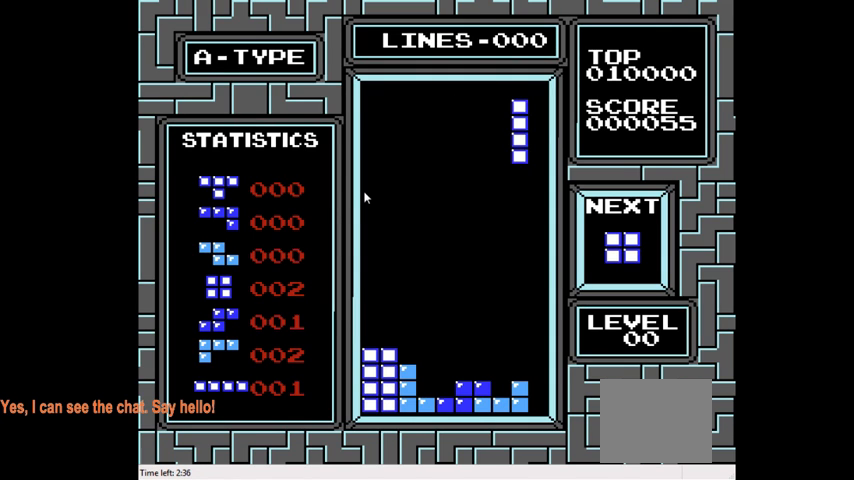
{"buttons": ["DPAD_DOWN"], "right_stick": "center", "events": [[333, "DPAD_DOWN", "down"]]}
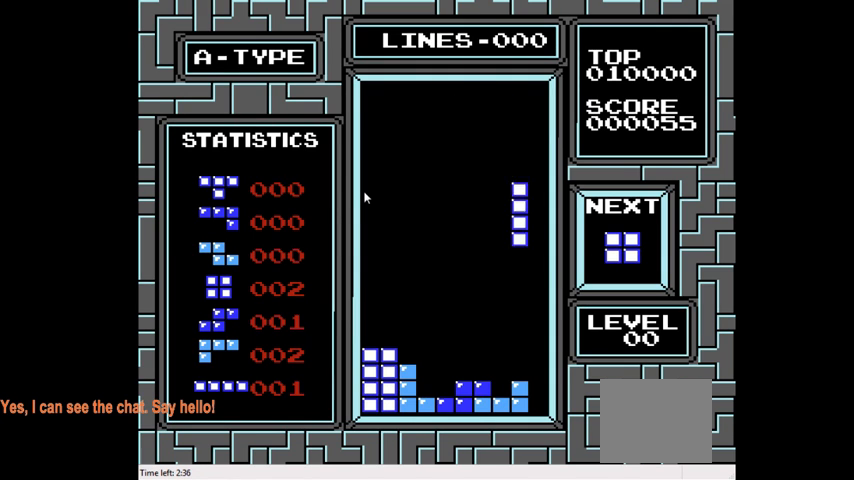
{"buttons": [], "right_stick": "center", "events": [[467, "DPAD_DOWN", "up"]]}
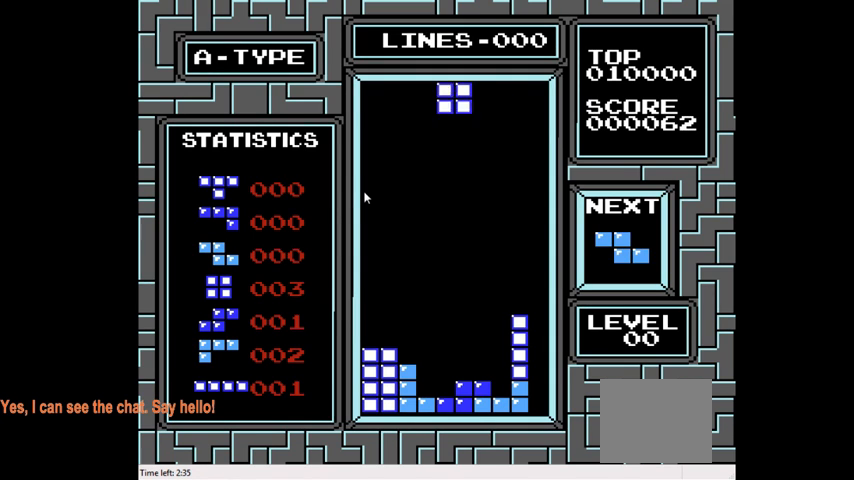
{"buttons": [], "right_stick": "center", "events": [[67, "DPAD_LEFT", "down"], [333, "DPAD_LEFT", "up"]]}
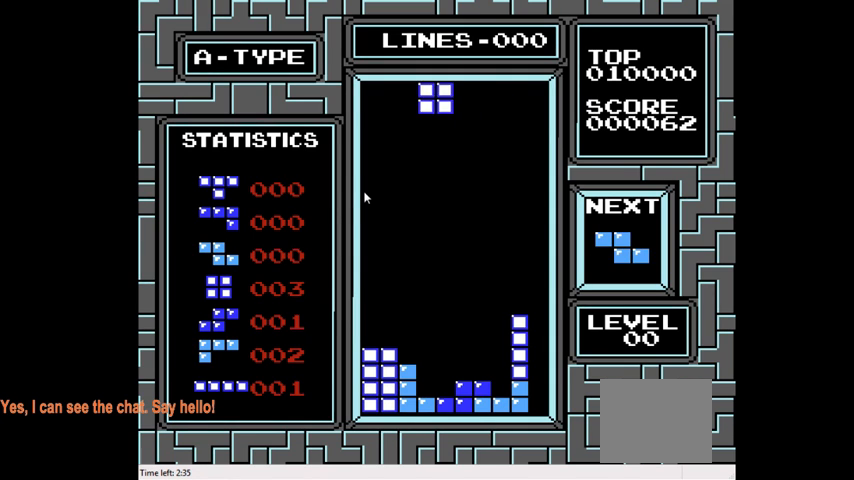
{"buttons": ["DPAD_DOWN"], "right_stick": "center", "events": [[33, "DPAD_DOWN", "down"]]}
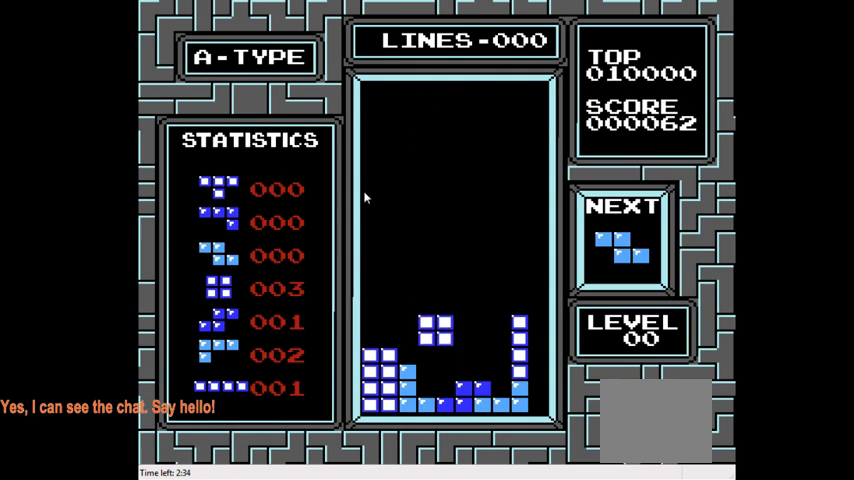
{"buttons": [], "right_stick": "center", "events": [[333, "DPAD_DOWN", "up"]]}